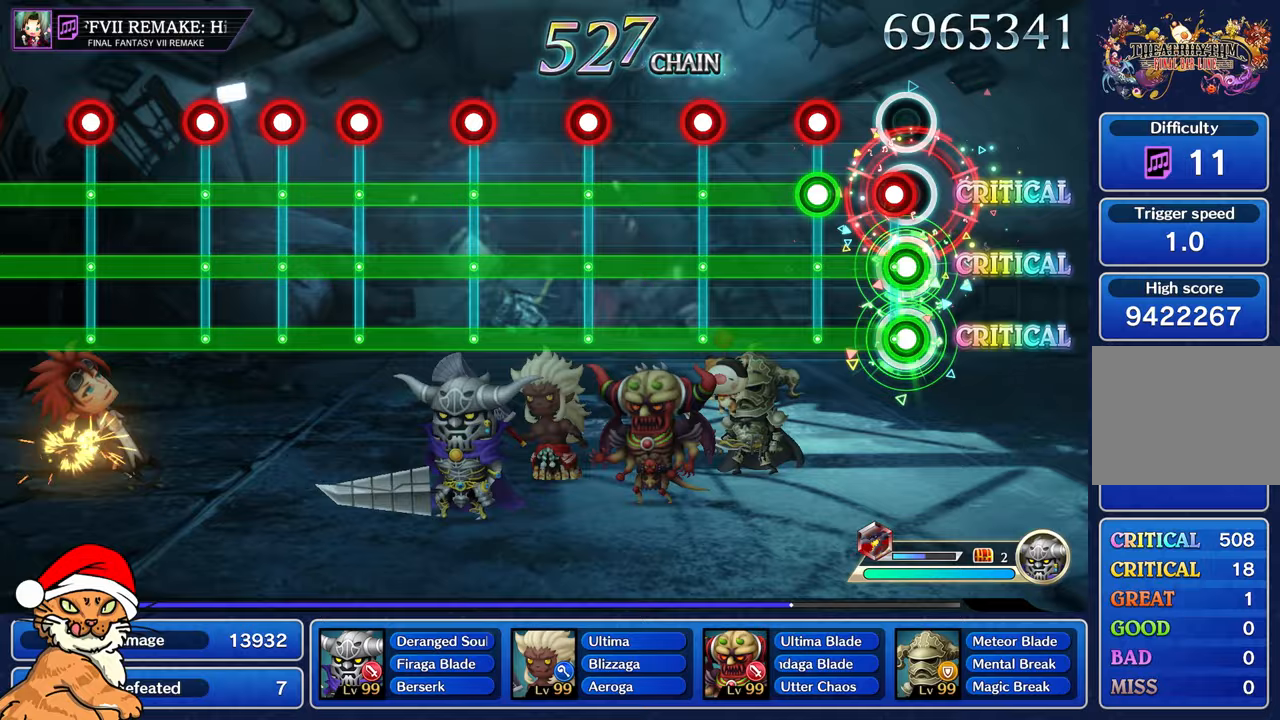
Gameplay with a controller (PlayStation layout); each line is a JSON object with the inputs held at the frame after it. "events" lists button and stick changes between this image and that frame as [ms after this image, input, new state], when the widget could be followed in between. Not read: L3 R2 R3.
{"buttons": ["CROSS", "L1", "DPAD_DOWN"], "left_stick": "center", "right_stick": "center", "events": [[83, "R1", "down"], [183, "R1", "up"], [267, "CROSS", "down"], [283, "R1", "down"], [417, "R1", "up"]]}
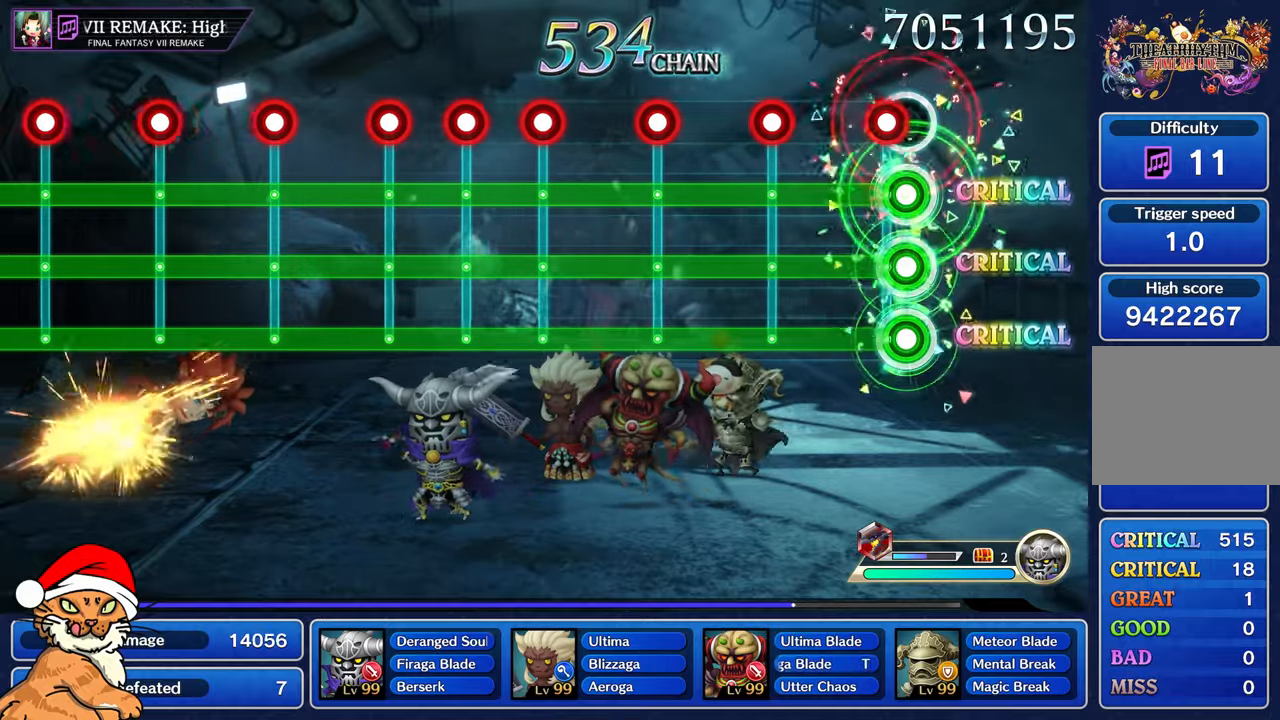
{"buttons": ["CROSS", "L1", "DPAD_DOWN"], "left_stick": "center", "right_stick": "center", "events": [[100, "R1", "down"], [200, "R1", "up"], [383, "R1", "down"], [483, "R1", "up"]]}
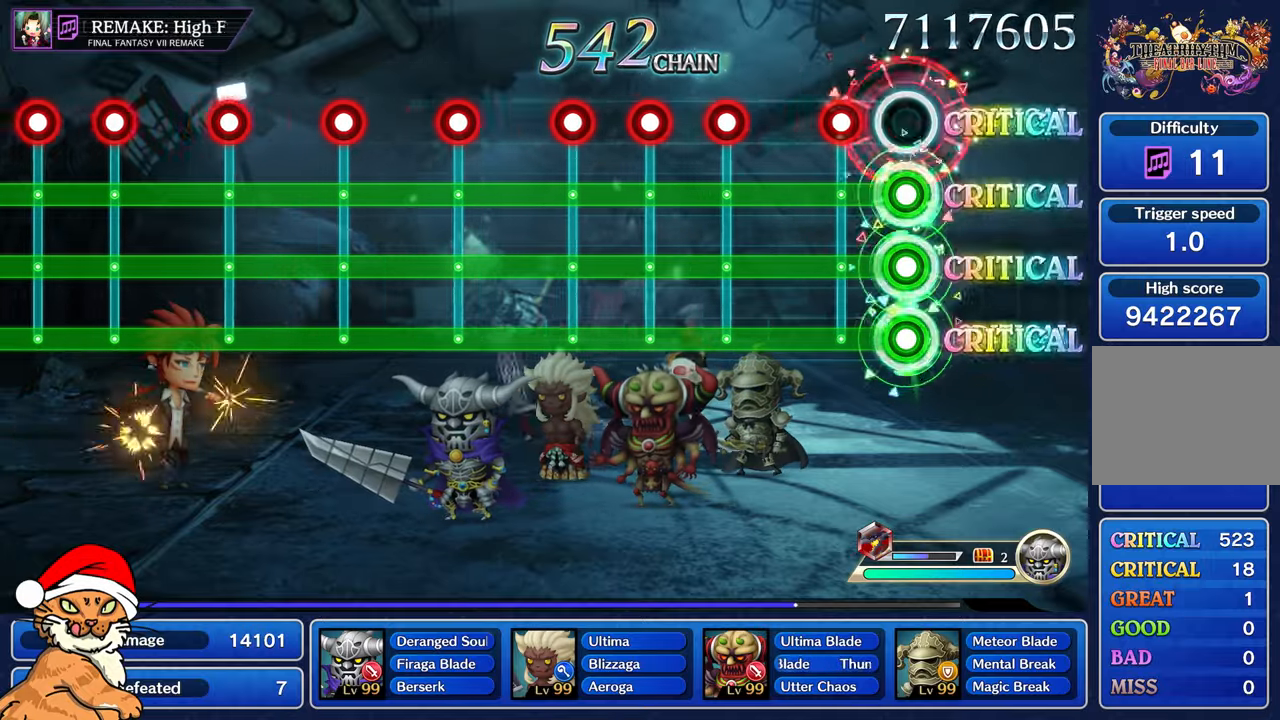
{"buttons": ["CROSS", "L1", "DPAD_DOWN"], "left_stick": "center", "right_stick": "center", "events": [[200, "R1", "down"], [317, "R1", "up"]]}
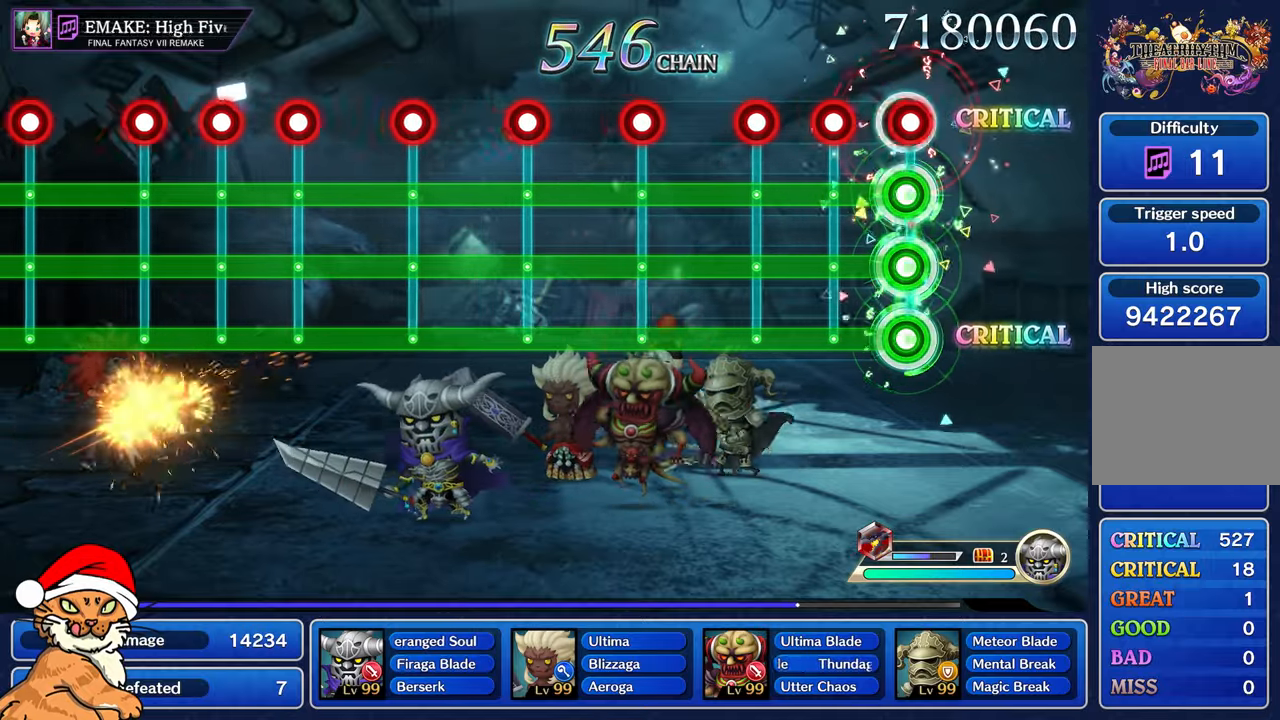
{"buttons": ["CROSS", "L1", "R1", "DPAD_DOWN"], "left_stick": "center", "right_stick": "center", "events": [[33, "R1", "down"], [117, "R1", "up"], [233, "R1", "down"], [333, "R1", "up"], [433, "R1", "down"]]}
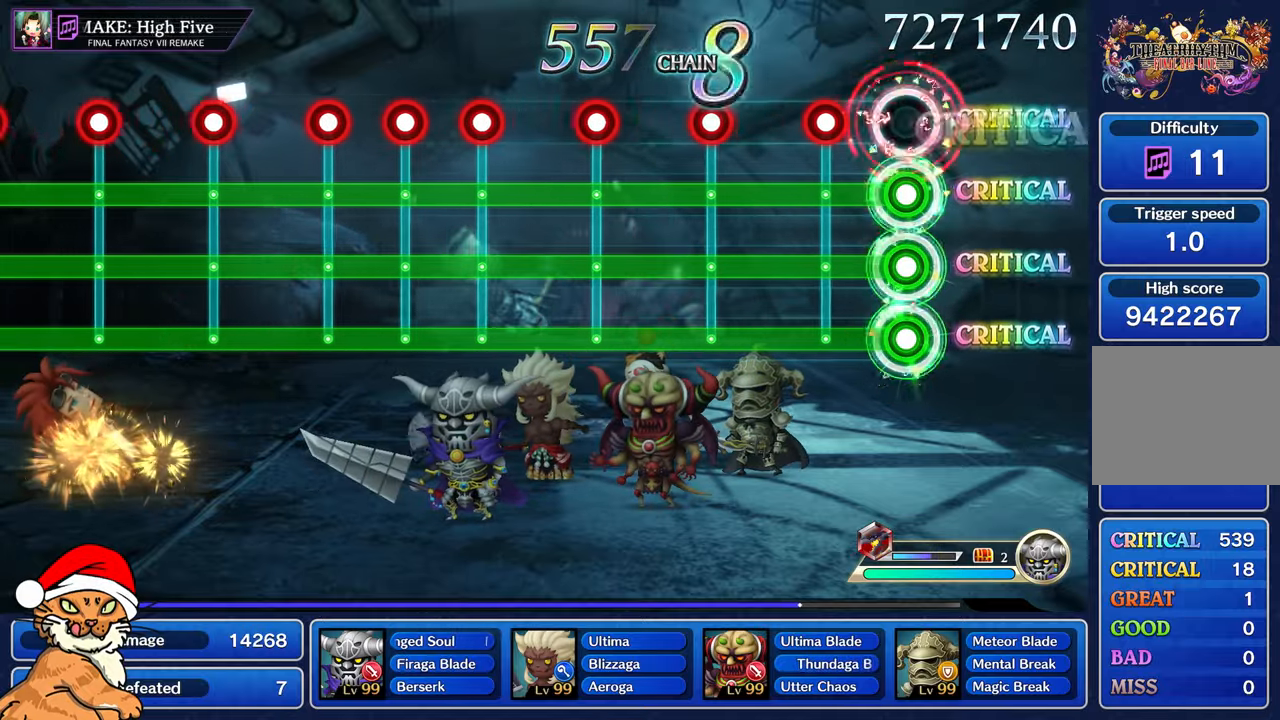
{"buttons": ["CROSS", "L1", "DPAD_DOWN"], "left_stick": "center", "right_stick": "center", "events": [[33, "R1", "up"], [267, "R1", "down"], [367, "R1", "up"]]}
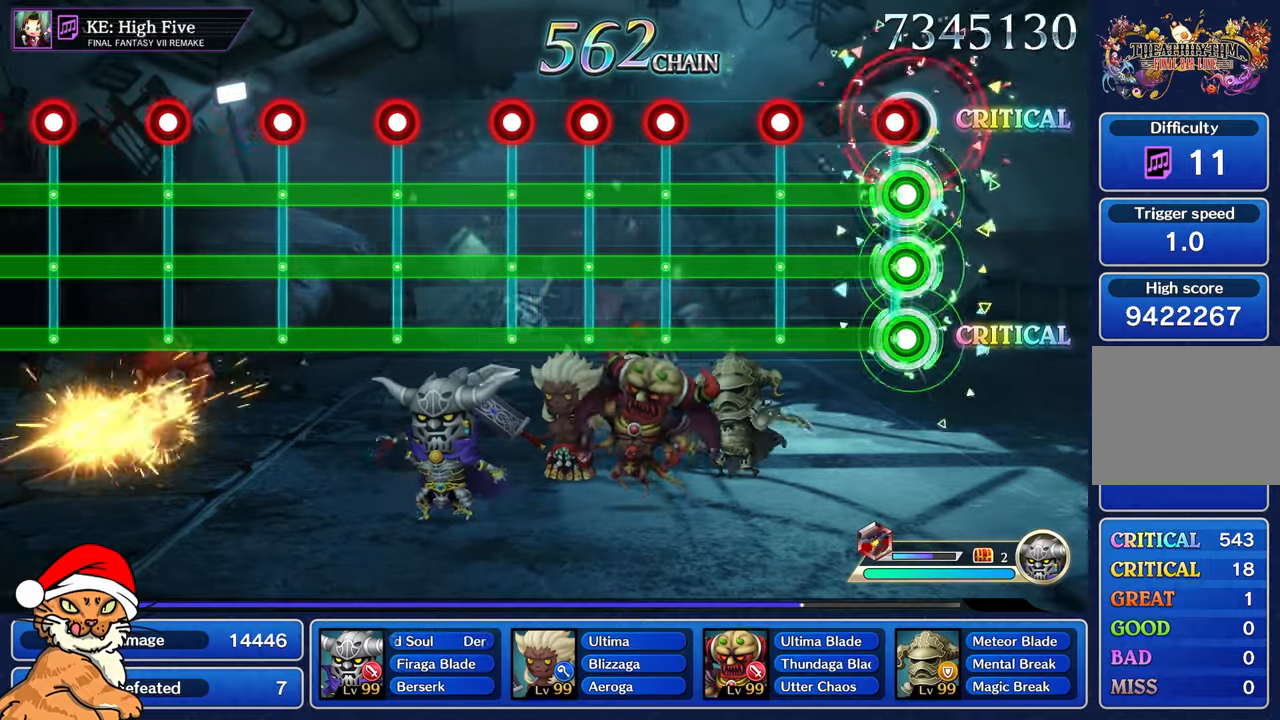
{"buttons": ["CROSS", "L1", "DPAD_DOWN"], "left_stick": "center", "right_stick": "center", "events": [[67, "R1", "down"], [183, "R1", "up"], [367, "R1", "down"], [450, "R1", "up"]]}
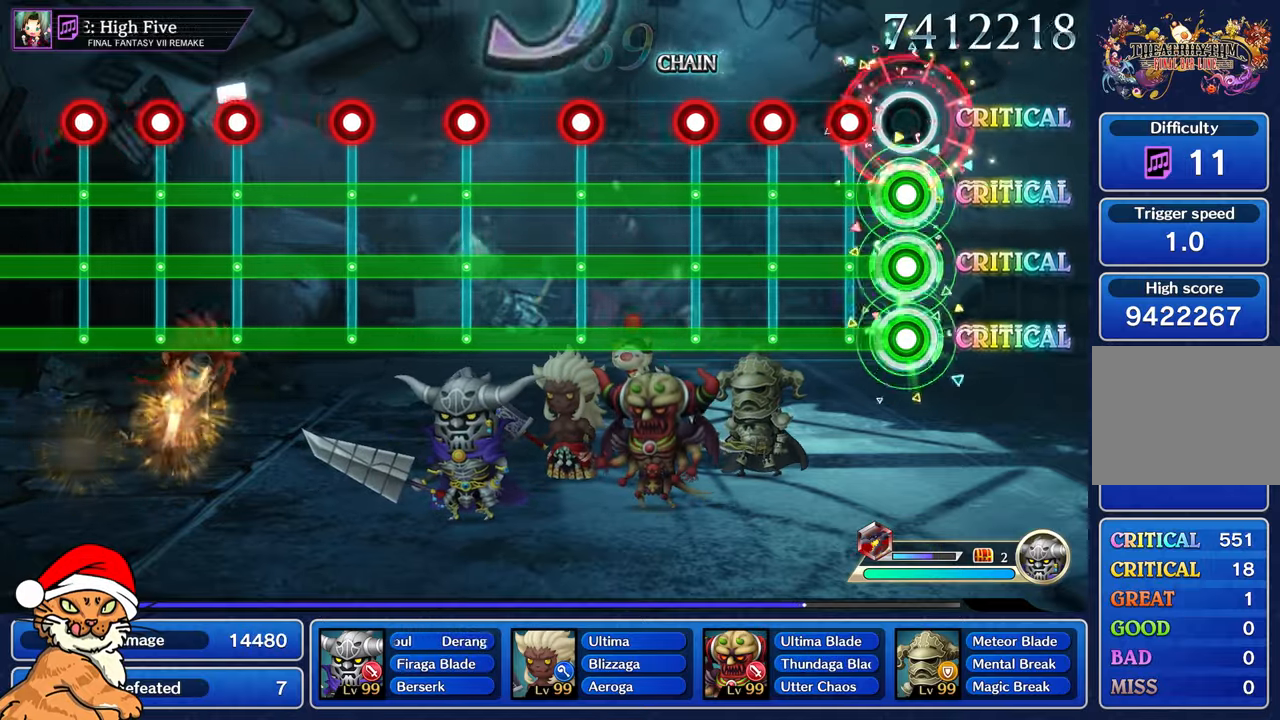
{"buttons": ["CROSS", "L1", "DPAD_DOWN"], "left_stick": "center", "right_stick": "center", "events": [[200, "R1", "down"], [283, "R1", "up"], [383, "R1", "down"], [483, "R1", "up"]]}
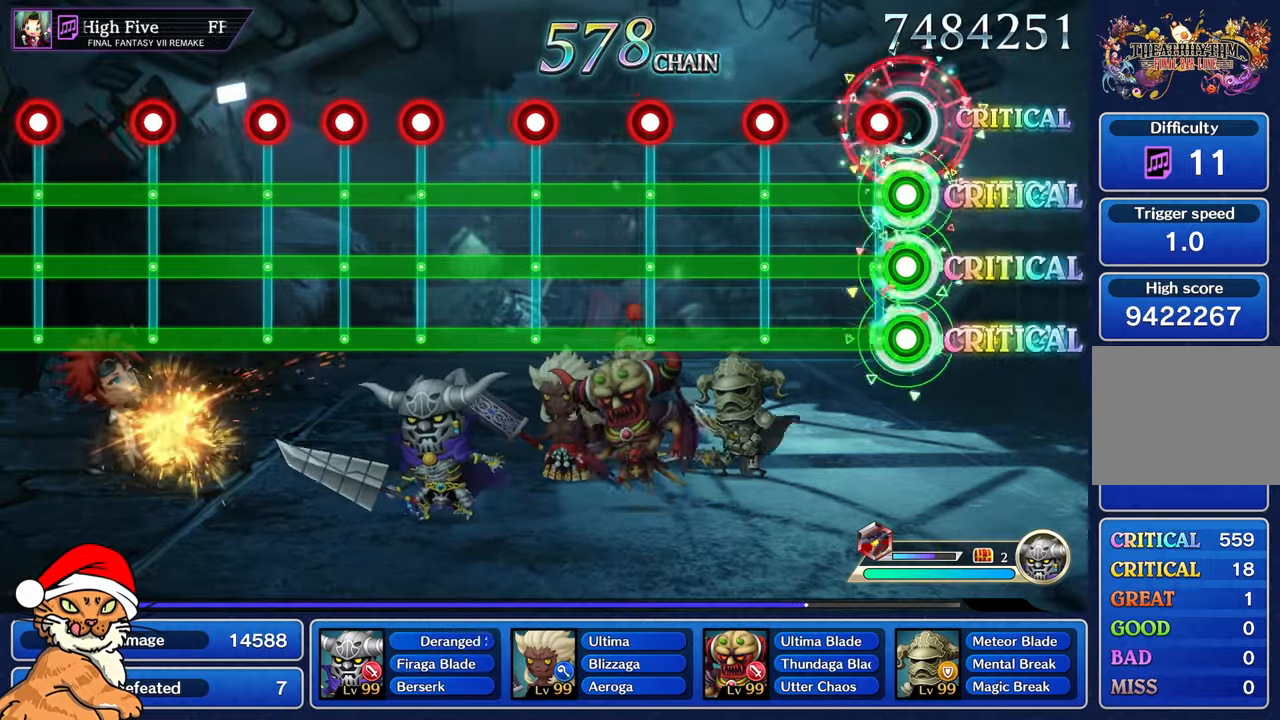
{"buttons": ["CROSS", "L1", "R1", "DPAD_DOWN"], "left_stick": "center", "right_stick": "center", "events": [[100, "R1", "down"], [200, "R1", "up"], [433, "R1", "down"]]}
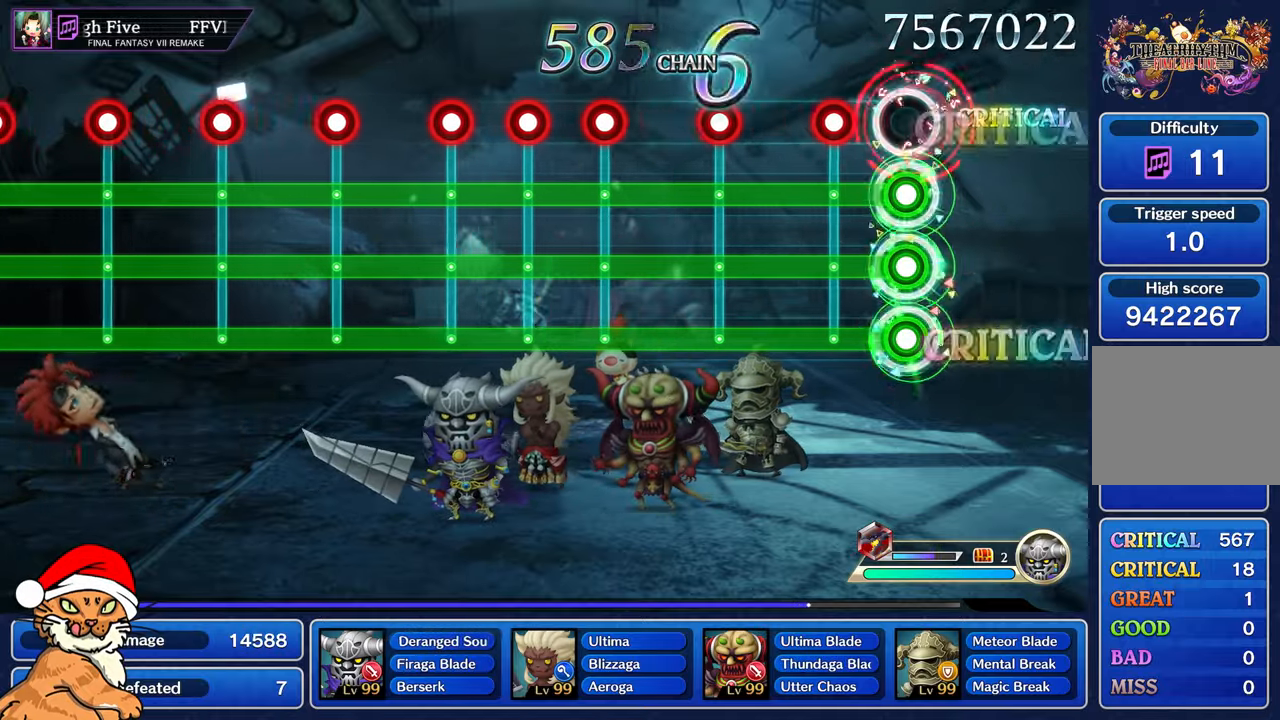
{"buttons": ["CROSS", "L1", "DPAD_DOWN"], "left_stick": "center", "right_stick": "center", "events": [[33, "R1", "up"], [250, "R1", "down"], [350, "R1", "up"]]}
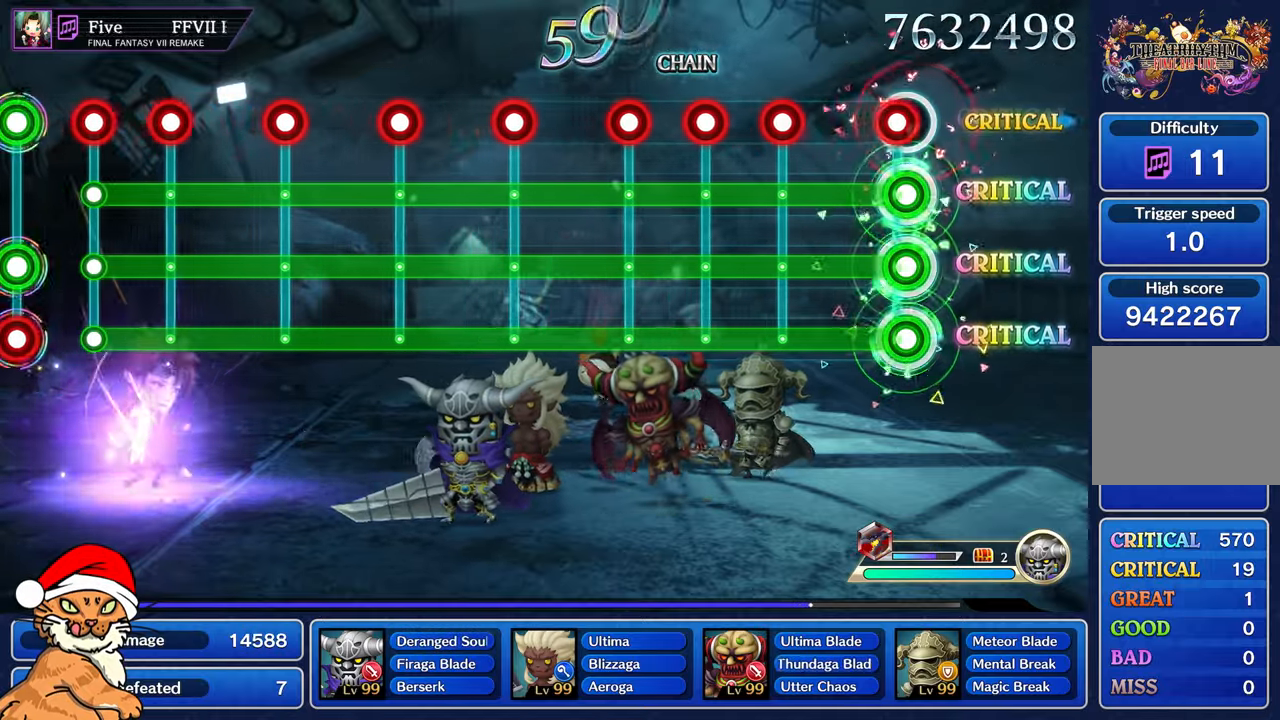
{"buttons": ["CROSS", "L1", "DPAD_DOWN"], "left_stick": "center", "right_stick": "center", "events": [[83, "R1", "down"], [167, "R1", "up"], [383, "R1", "down"], [467, "R1", "up"]]}
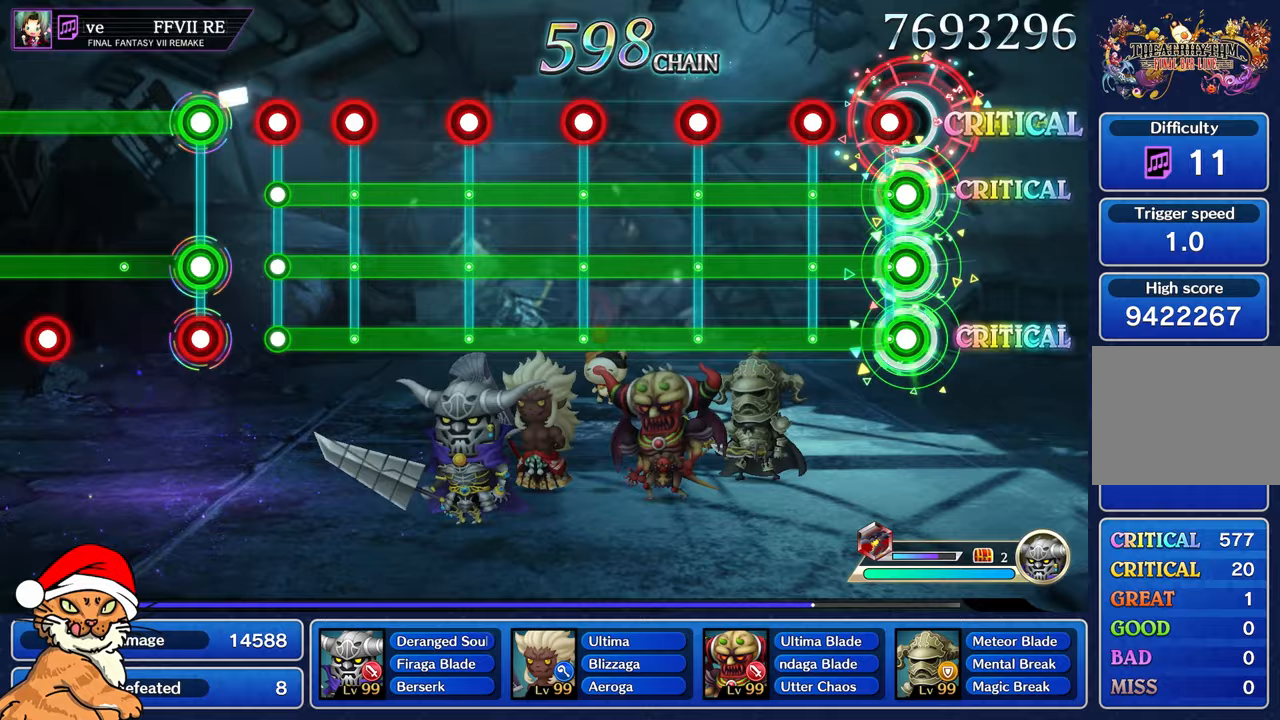
{"buttons": ["CROSS", "L1", "DPAD_DOWN"], "left_stick": "center", "right_stick": "center", "events": [[83, "R1", "down"], [167, "R1", "up"], [283, "R1", "down"], [383, "R1", "up"]]}
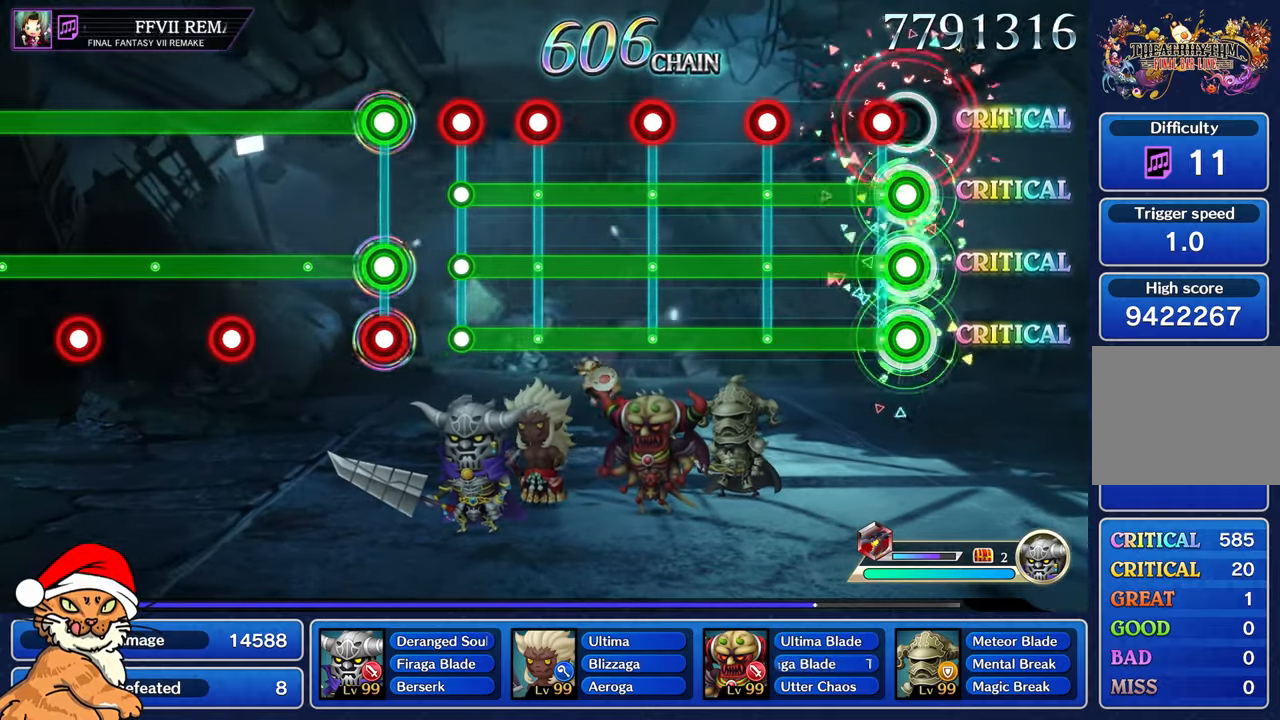
{"buttons": ["CROSS", "L1", "DPAD_DOWN"], "left_stick": "center", "right_stick": "center", "events": [[117, "R1", "down"], [200, "R1", "up"], [400, "R1", "down"], [500, "R1", "up"]]}
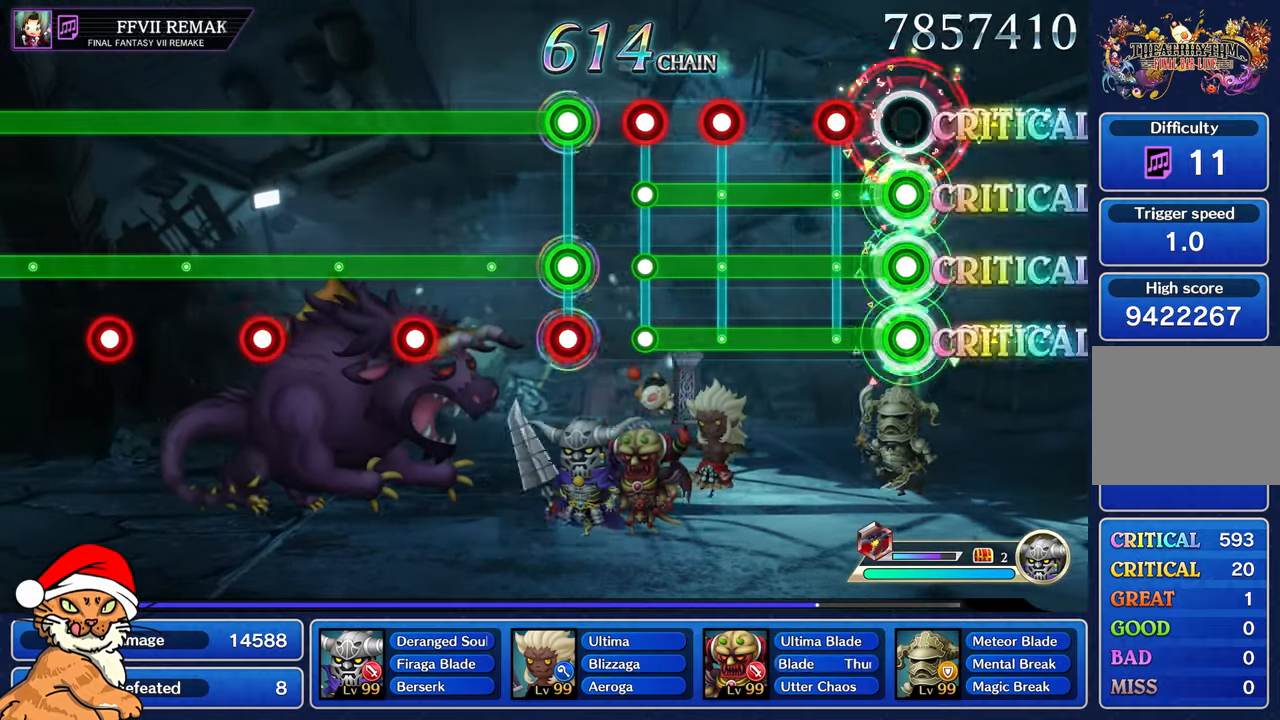
{"buttons": ["CROSS", "L1", "DPAD_DOWN"], "left_stick": "center", "right_stick": "center", "events": [[217, "R1", "down"], [317, "R1", "up"]]}
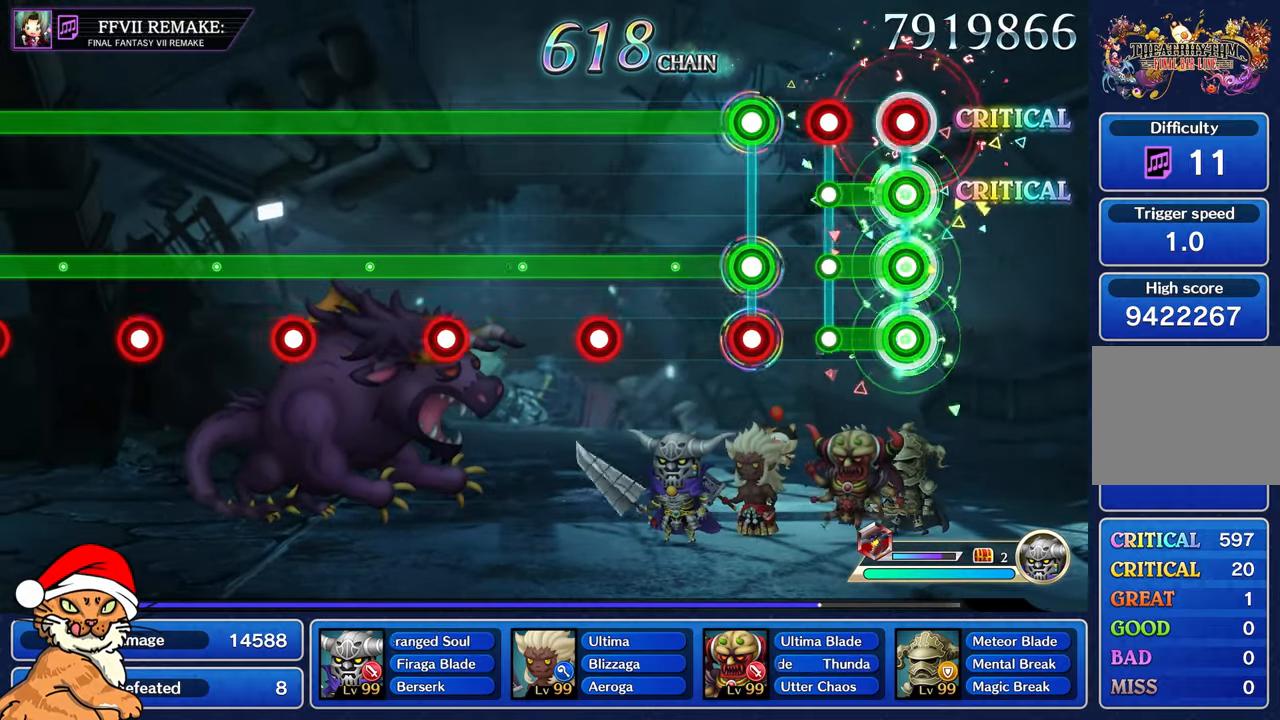
{"buttons": ["CIRCLE", "L1", "R1"], "left_stick": "center", "right_stick": "center"}
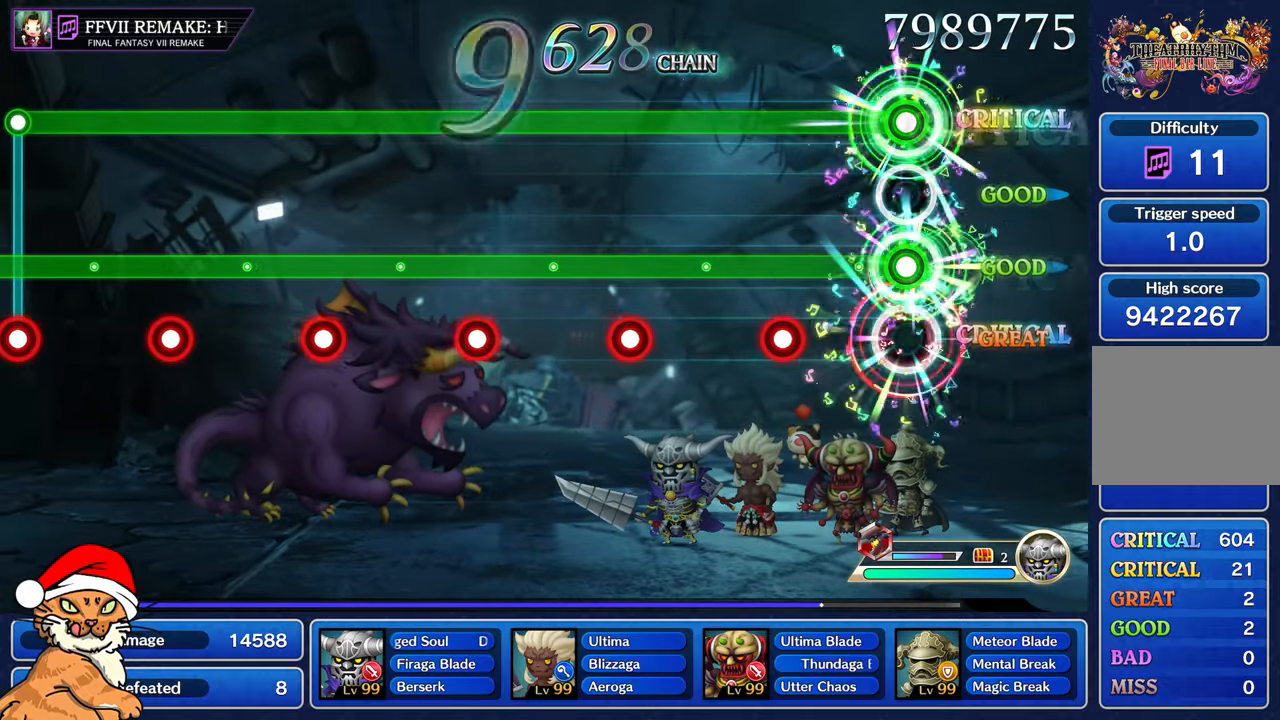
{"buttons": ["L1"], "left_stick": "center", "right_stick": "center", "events": [[117, "CIRCLE", "up"], [117, "R1", "up"], [317, "CIRCLE", "down"], [500, "CIRCLE", "up"]]}
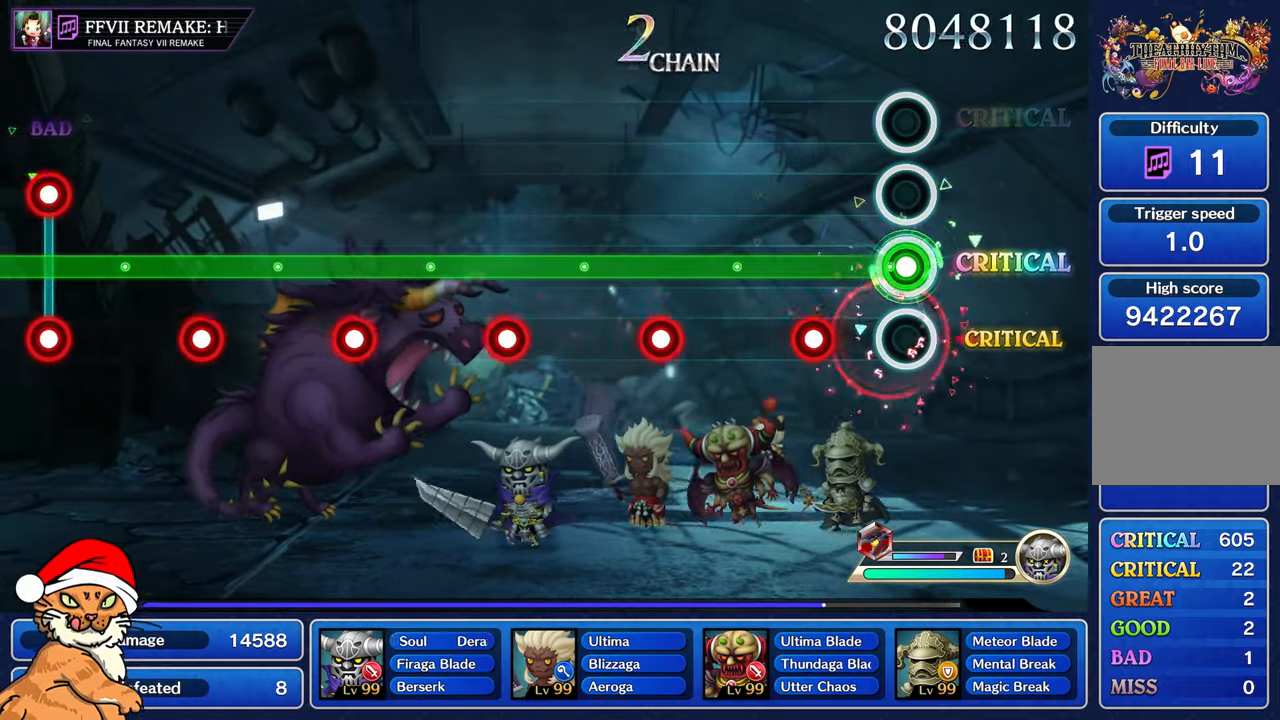
{"buttons": [], "left_stick": "center", "right_stick": "center", "events": [[33, "L1", "up"]]}
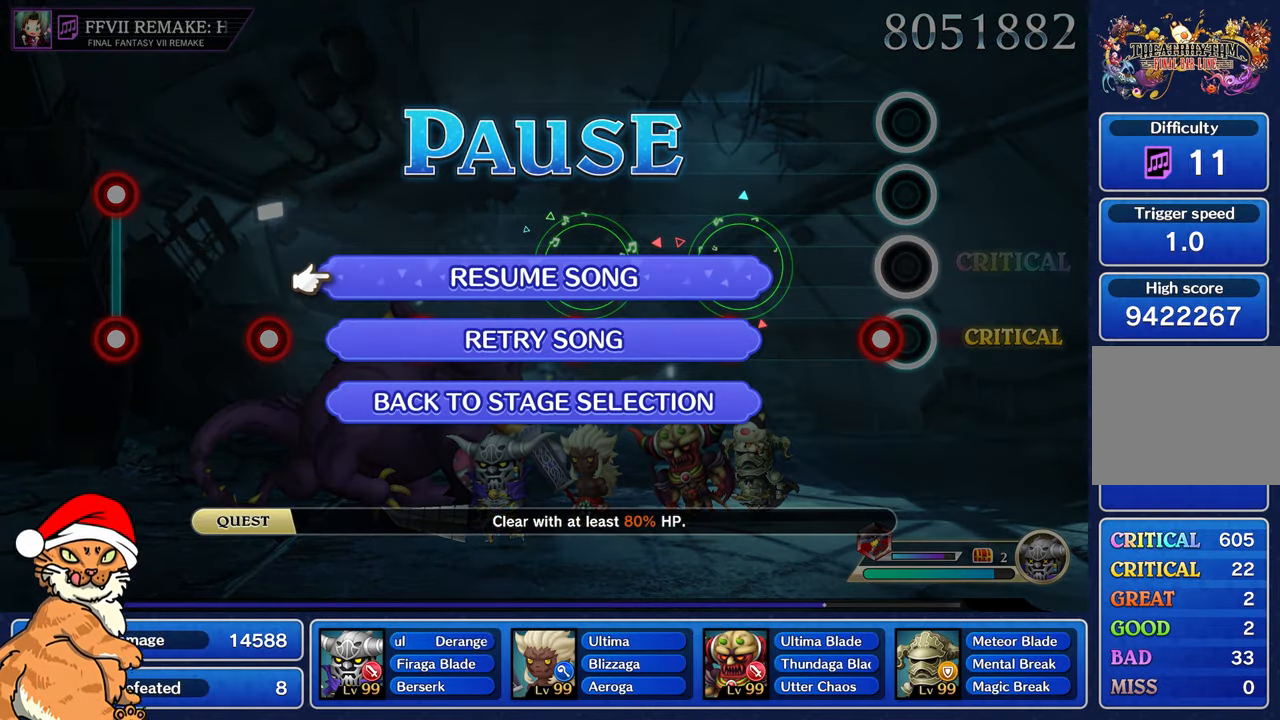
{"buttons": [], "left_stick": "center", "right_stick": "center", "events": []}
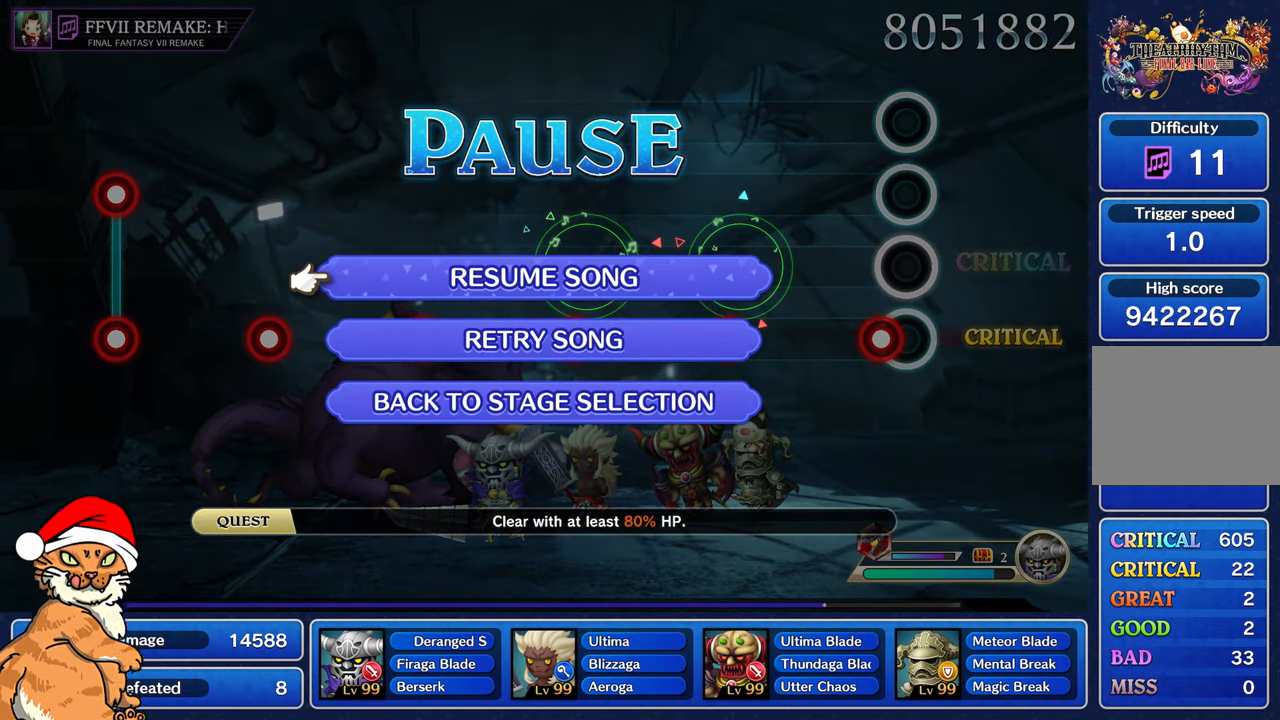
{"buttons": [], "left_stick": "center", "right_stick": "center", "events": []}
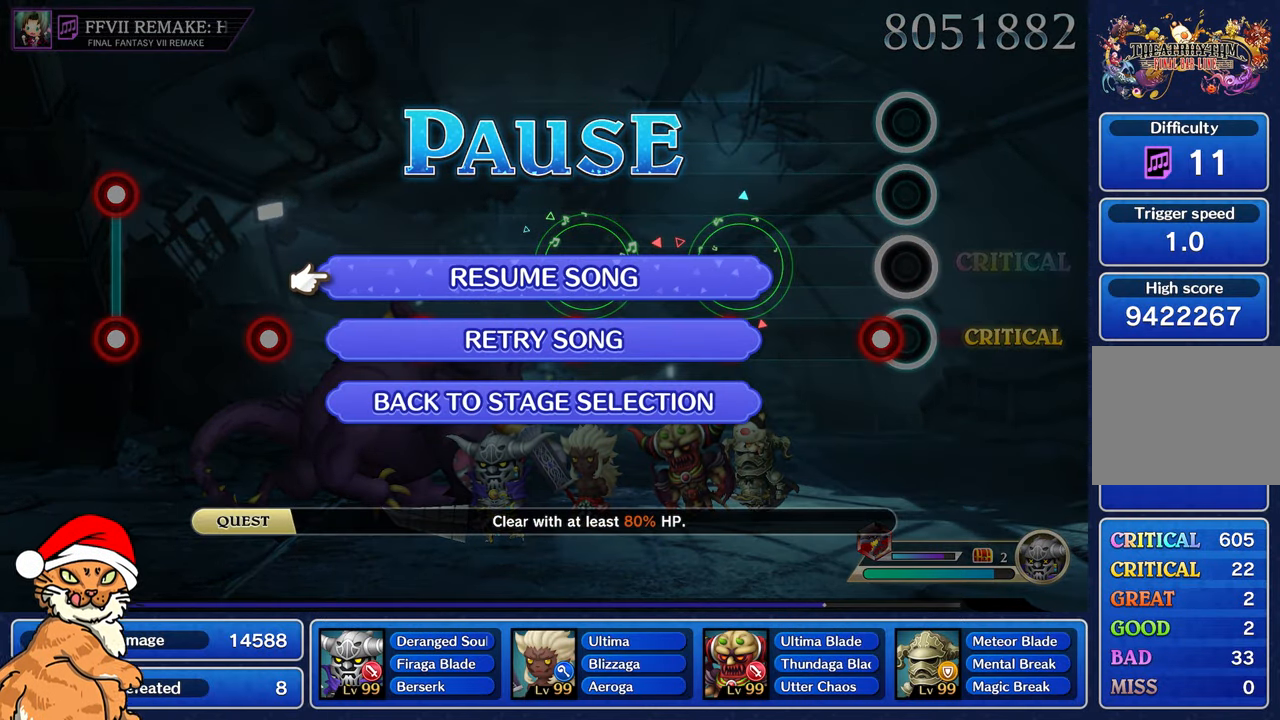
{"buttons": ["CROSS", "SQUARE"], "left_stick": "center", "right_stick": "center", "events": [[67, "DPAD_DOWN", "down"], [217, "DPAD_DOWN", "up"], [433, "CROSS", "down"], [500, "SQUARE", "down"]]}